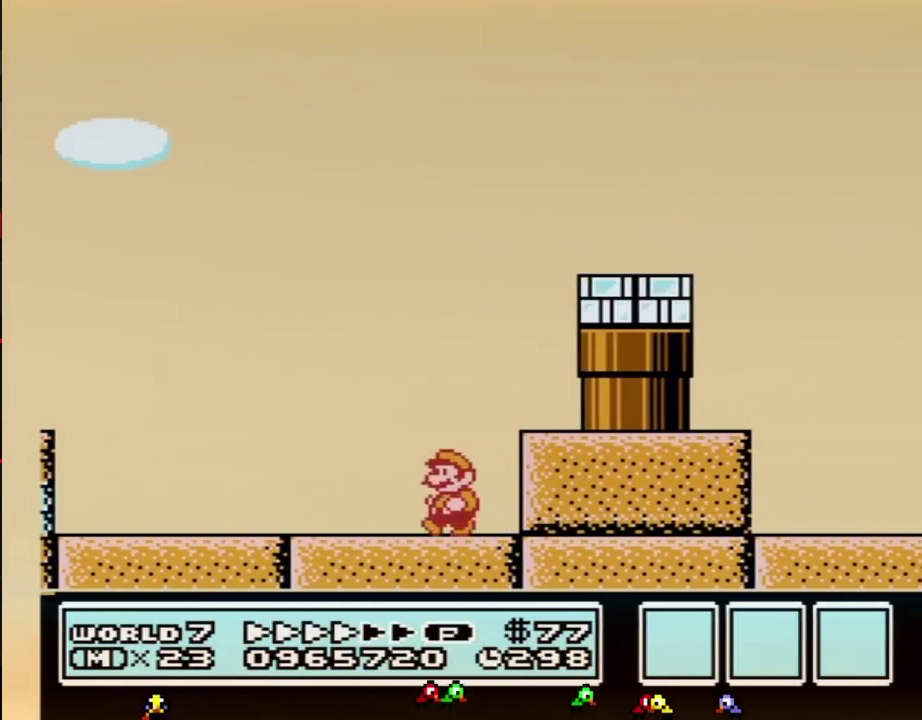
Gameplay with a controller (Nintendo layout); each line is a JSON object with the inputs held at the frame after it. "events" lists button and stick changes between this image and that frame as [ms after this image, input, new state], when the widget could be followed in between. Not read: L3 R3.
{"buttons": ["B", "DPAD_LEFT"], "events": []}
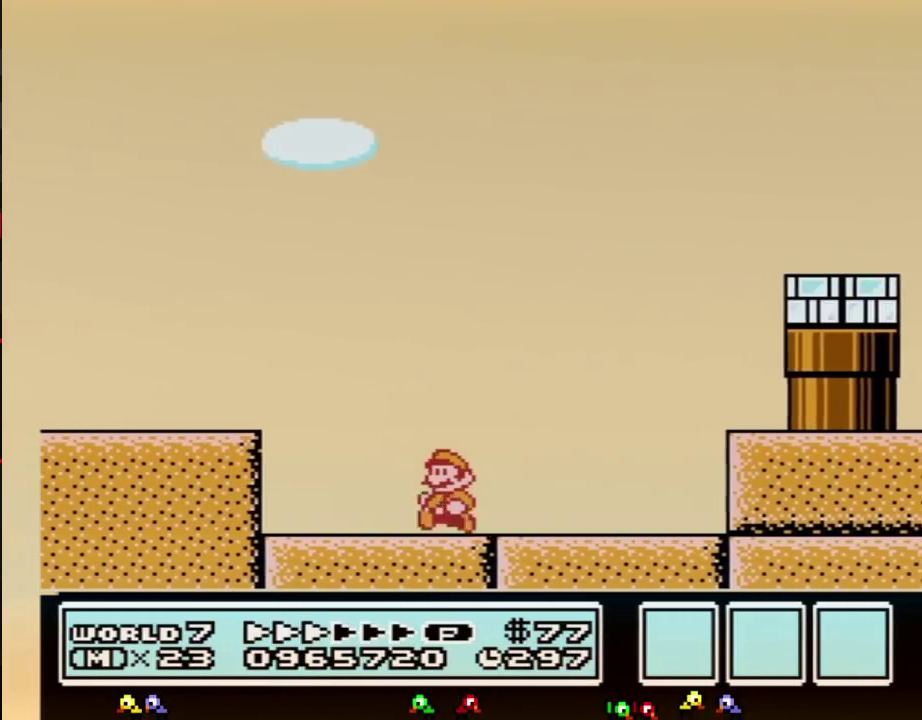
{"buttons": ["B", "DPAD_LEFT"], "events": [[167, "A", "down"], [233, "A", "up"]]}
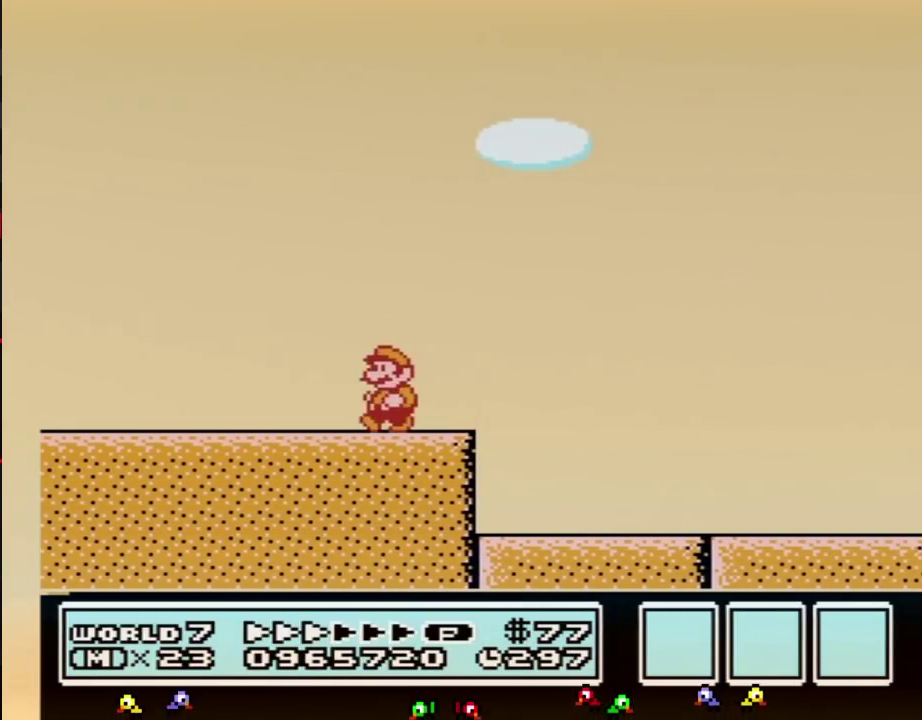
{"buttons": ["B", "DPAD_LEFT"], "events": []}
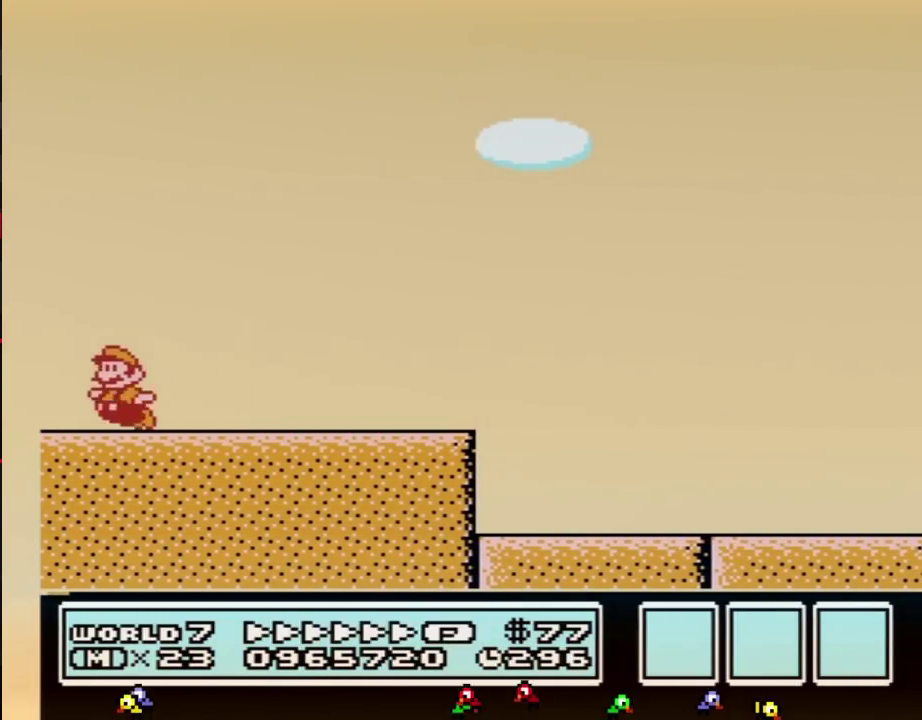
{"buttons": ["A", "B", "DPAD_RIGHT"], "events": [[117, "A", "down"], [167, "DPAD_LEFT", "up"], [167, "DPAD_RIGHT", "down"]]}
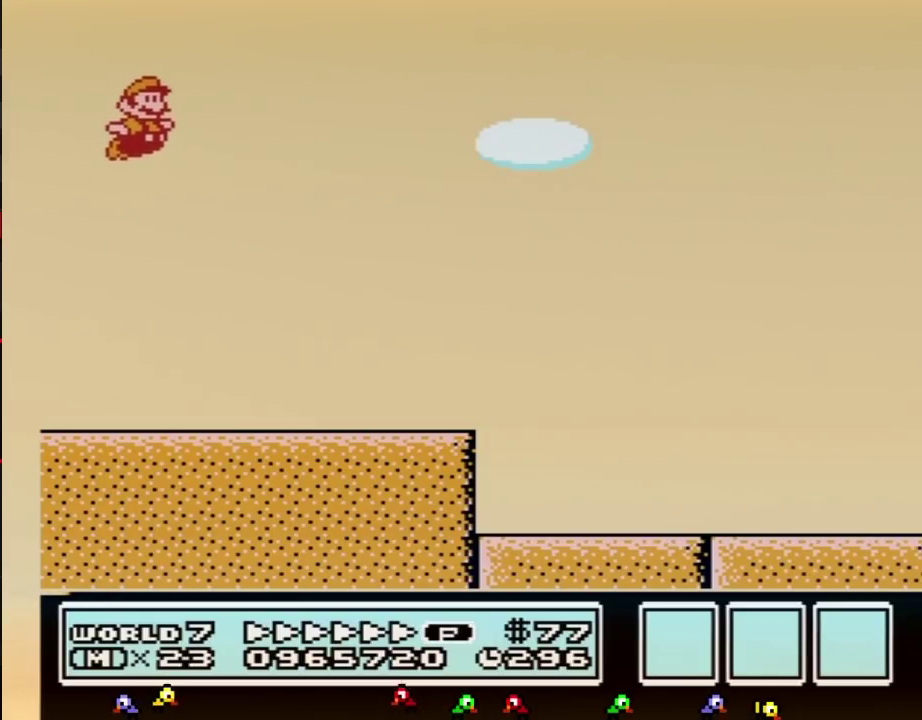
{"buttons": ["B", "DPAD_RIGHT"], "events": [[83, "A", "up"]]}
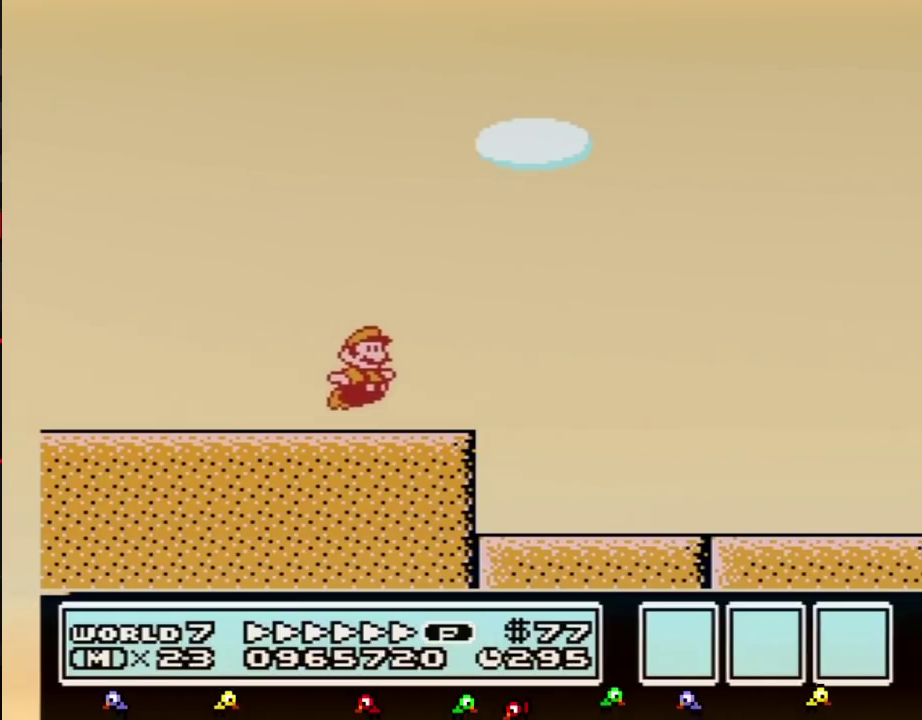
{"buttons": ["A", "B", "DPAD_RIGHT"], "events": [[267, "A", "down"]]}
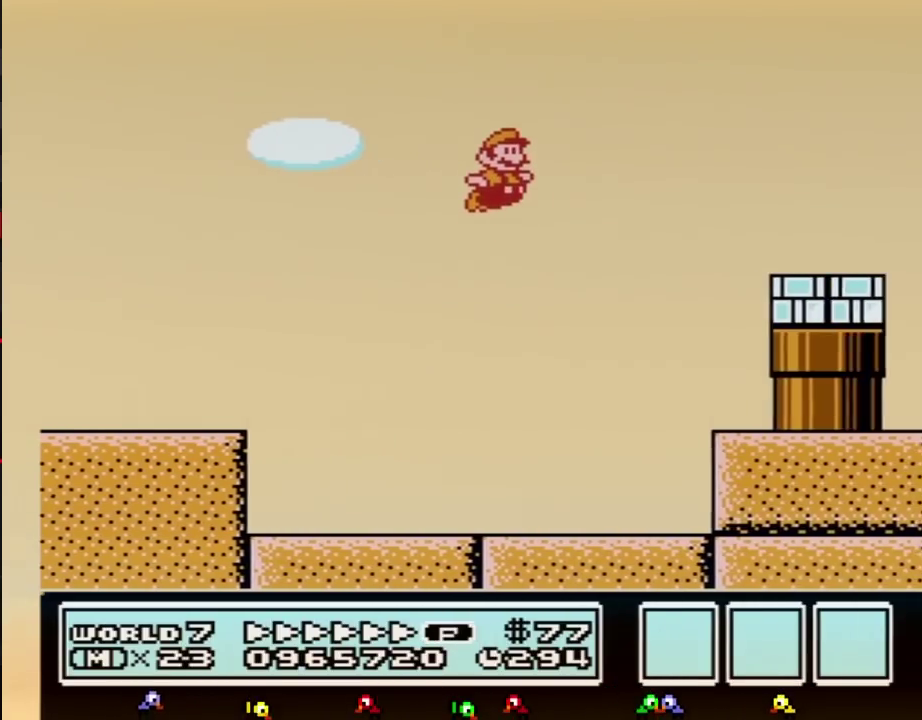
{"buttons": ["A", "B", "DPAD_RIGHT"], "events": []}
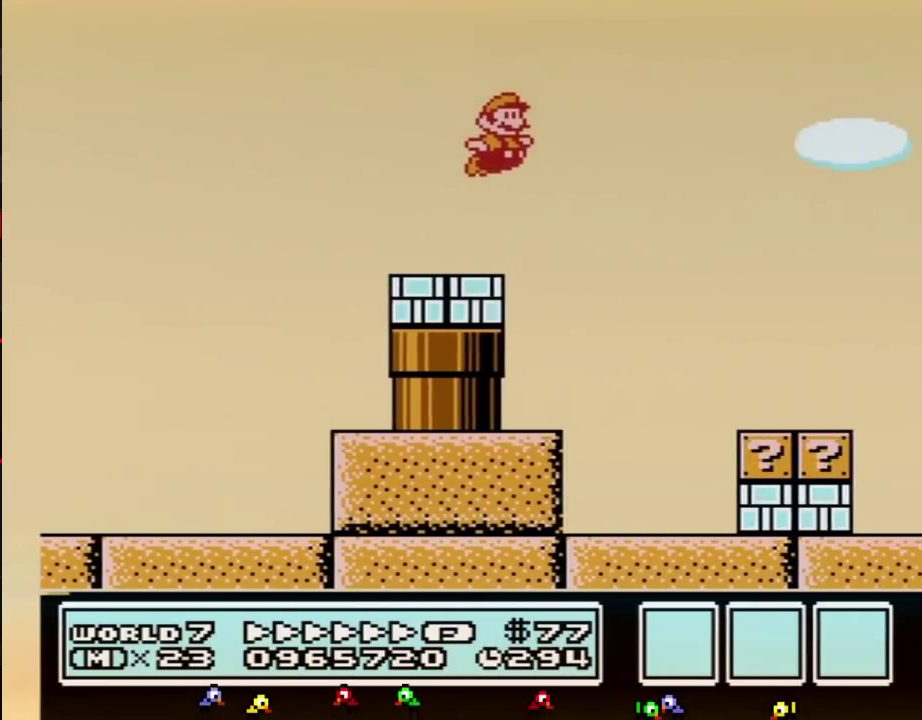
{"buttons": ["B", "DPAD_RIGHT"], "events": [[267, "A", "up"]]}
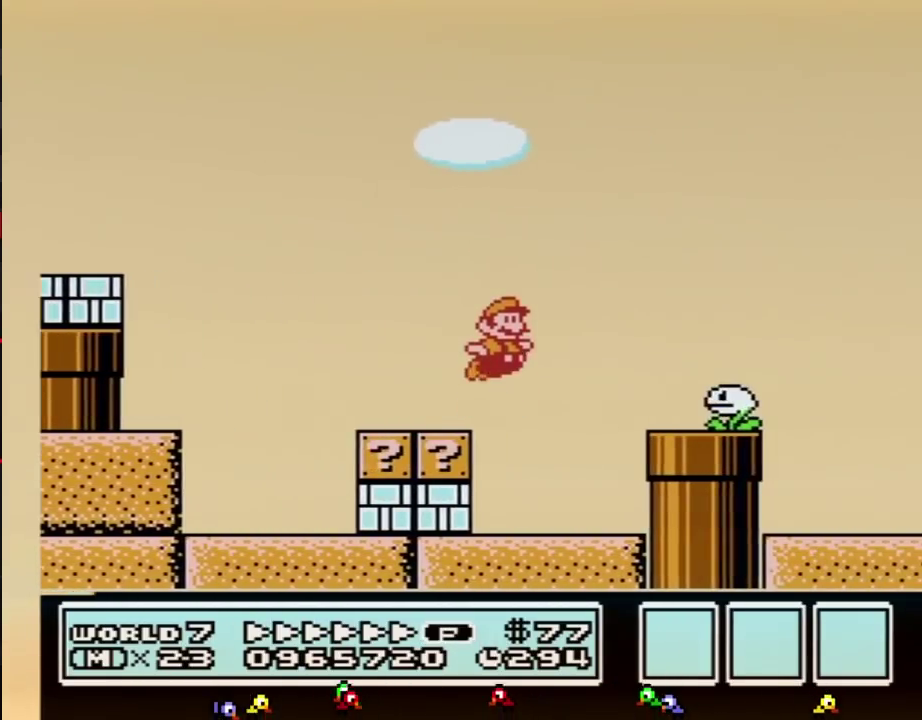
{"buttons": ["A", "B", "DPAD_RIGHT"], "events": [[17, "A", "down"]]}
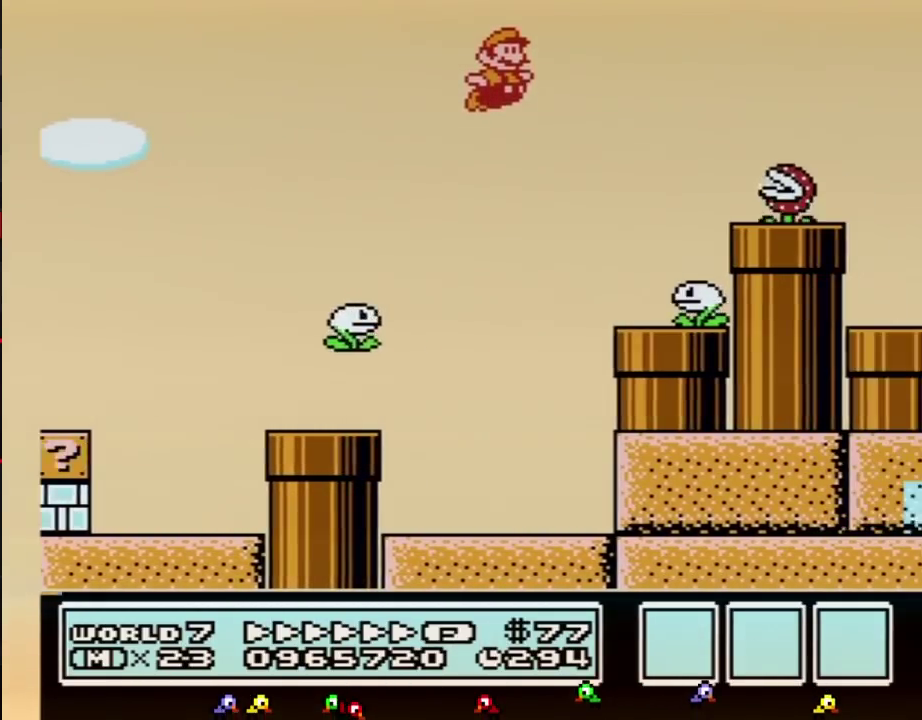
{"buttons": ["B", "DPAD_RIGHT"], "events": [[450, "A", "up"]]}
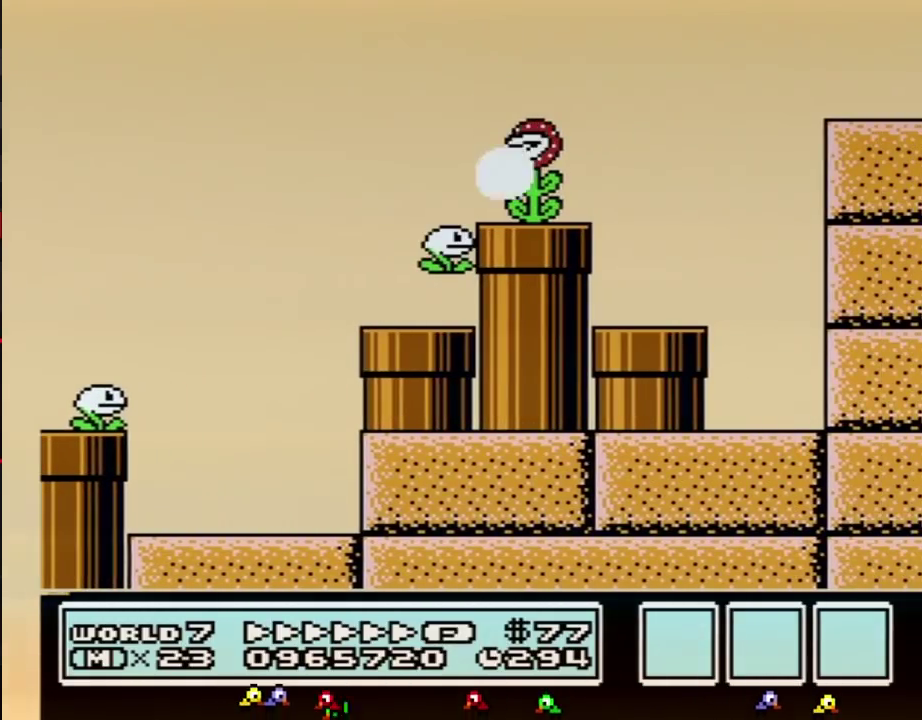
{"buttons": ["B", "DPAD_RIGHT"], "events": [[383, "A", "down"], [483, "A", "up"]]}
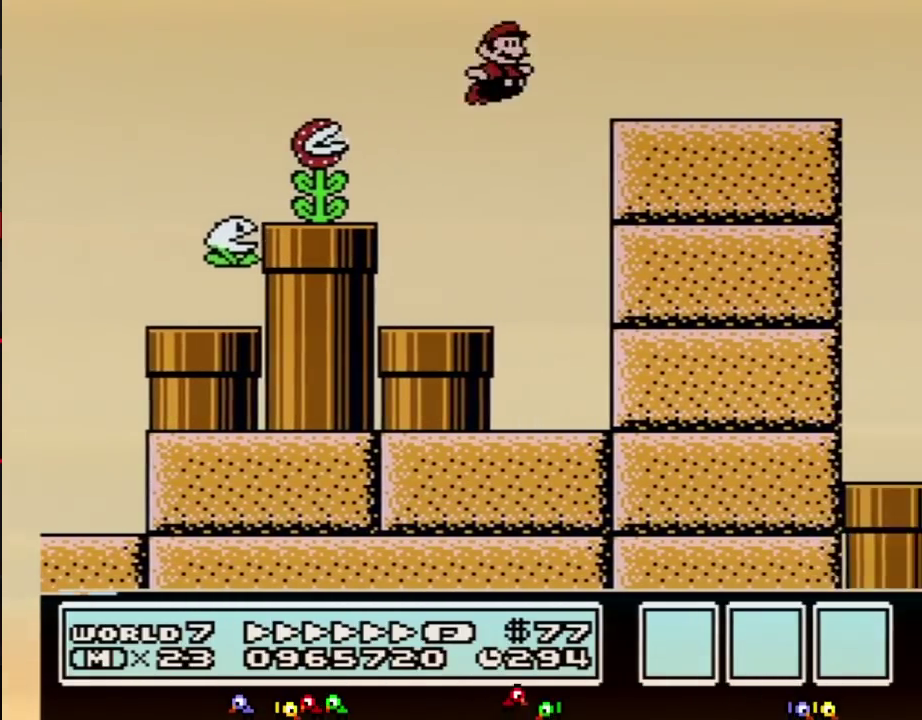
{"buttons": ["B", "DPAD_RIGHT"], "events": [[367, "A", "down"], [417, "A", "up"]]}
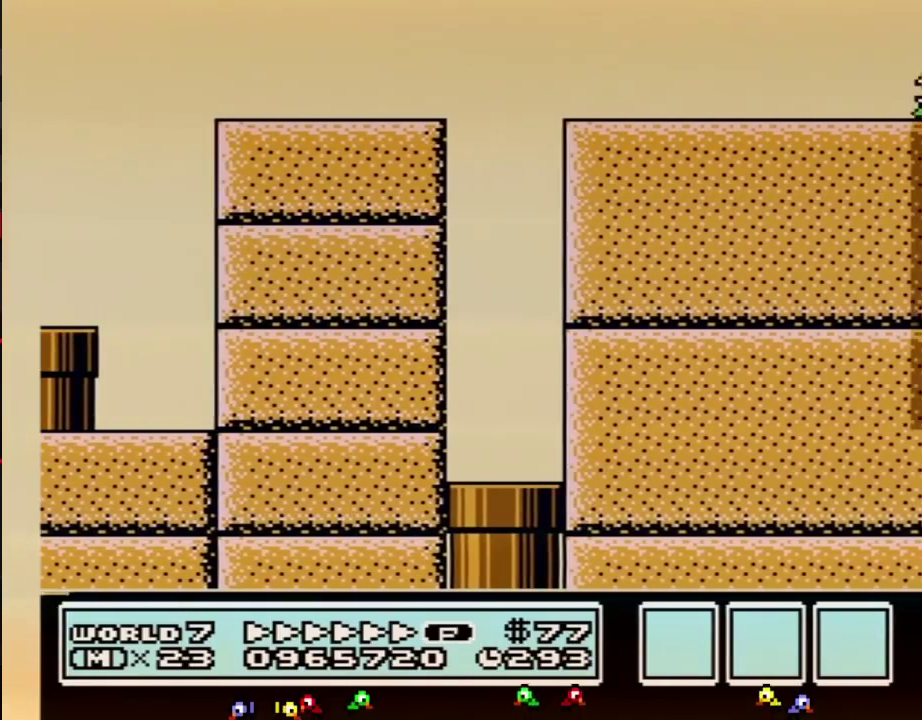
{"buttons": ["A", "B", "DPAD_RIGHT"], "events": [[450, "A", "down"]]}
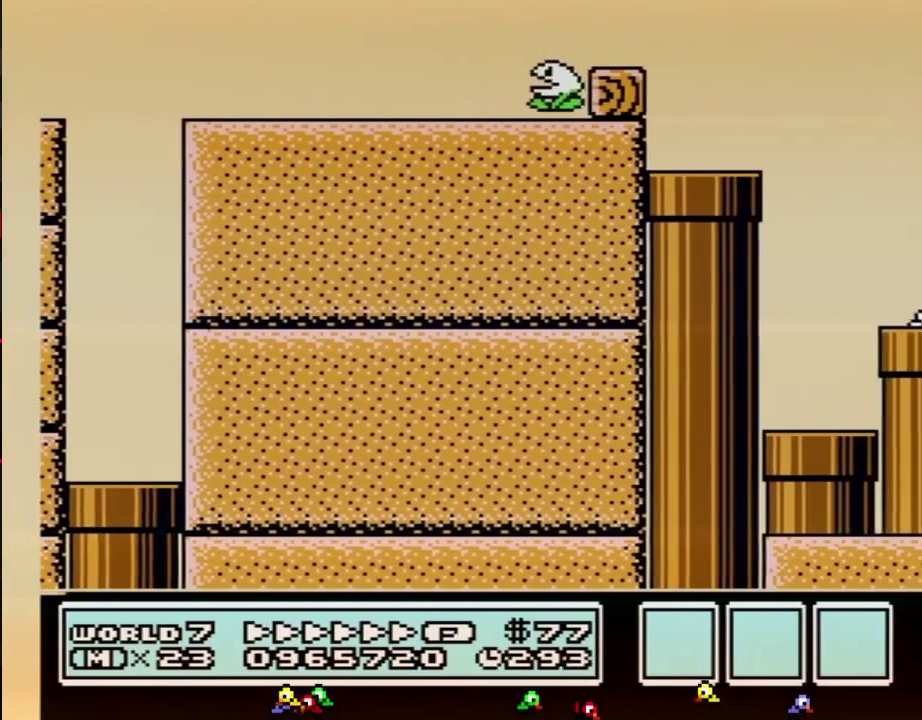
{"buttons": ["B", "DPAD_RIGHT"], "events": [[333, "A", "up"]]}
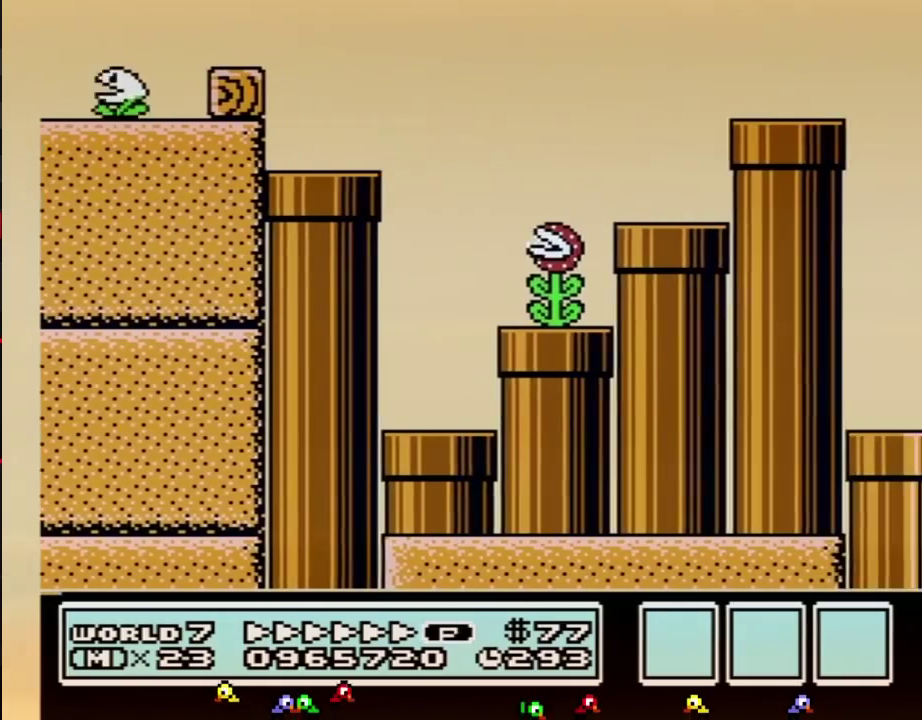
{"buttons": ["B", "DPAD_RIGHT"], "events": []}
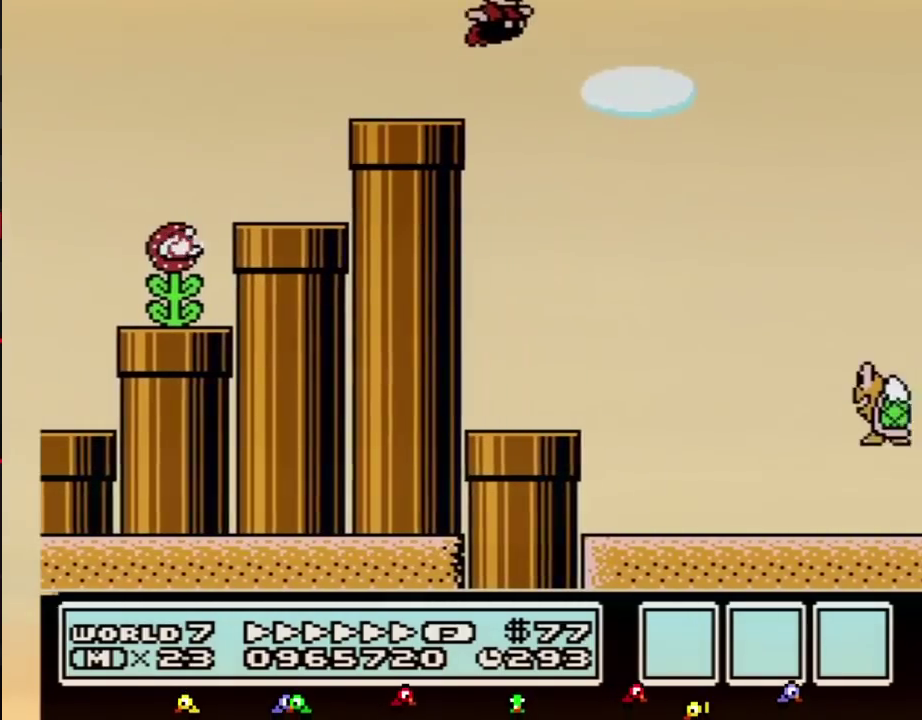
{"buttons": ["A", "B", "DPAD_RIGHT"], "events": [[17, "A", "down"]]}
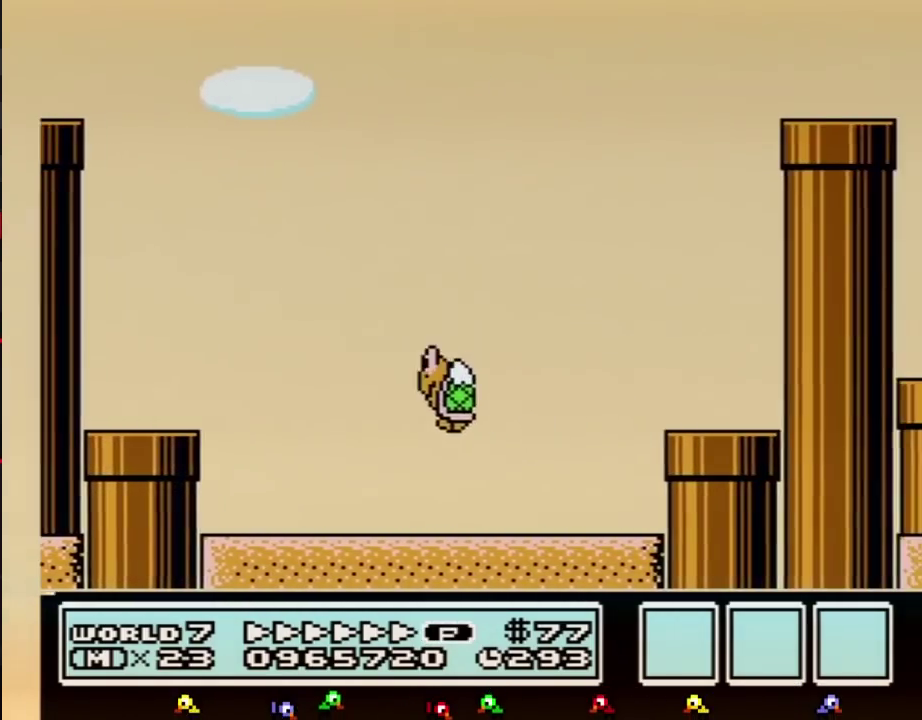
{"buttons": ["A", "B", "DPAD_RIGHT"], "events": []}
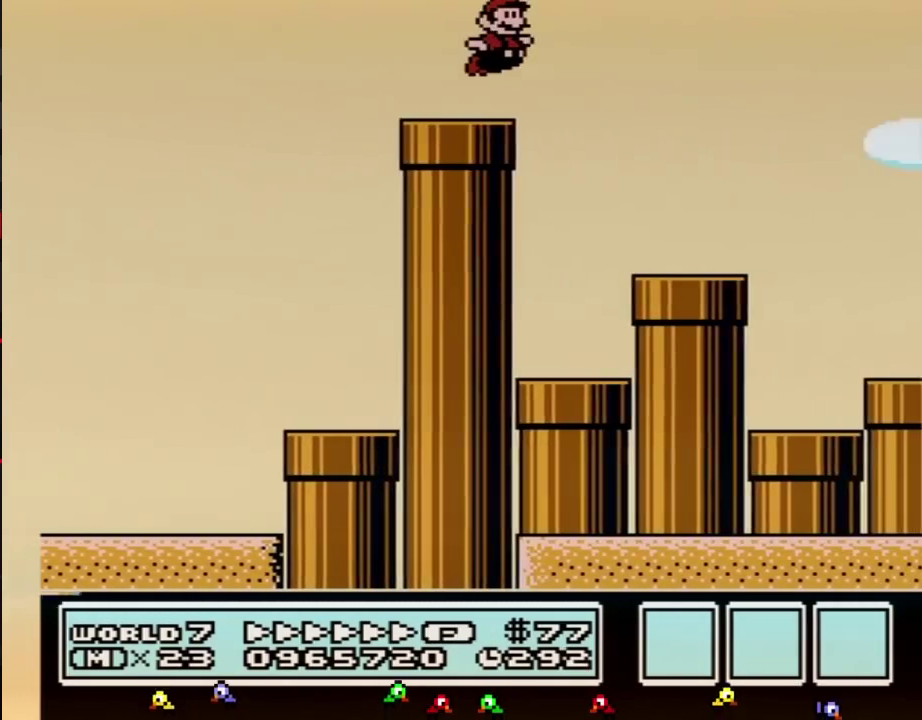
{"buttons": ["A", "B", "DPAD_RIGHT"], "events": [[167, "A", "up"], [400, "A", "down"]]}
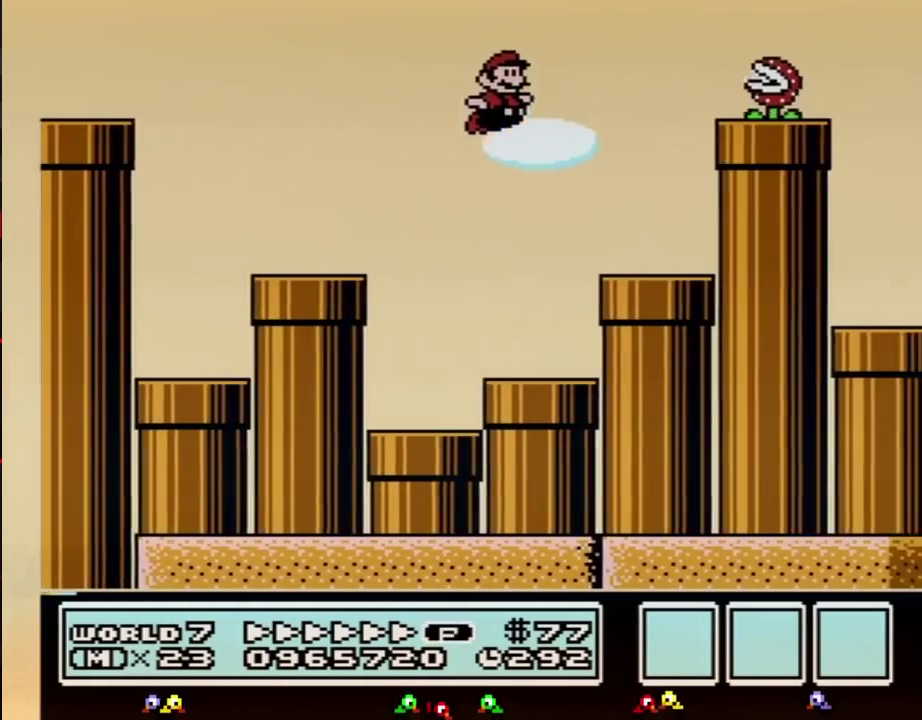
{"buttons": ["B", "DPAD_LEFT"], "events": [[300, "A", "up"], [417, "DPAD_LEFT", "down"], [417, "DPAD_RIGHT", "up"]]}
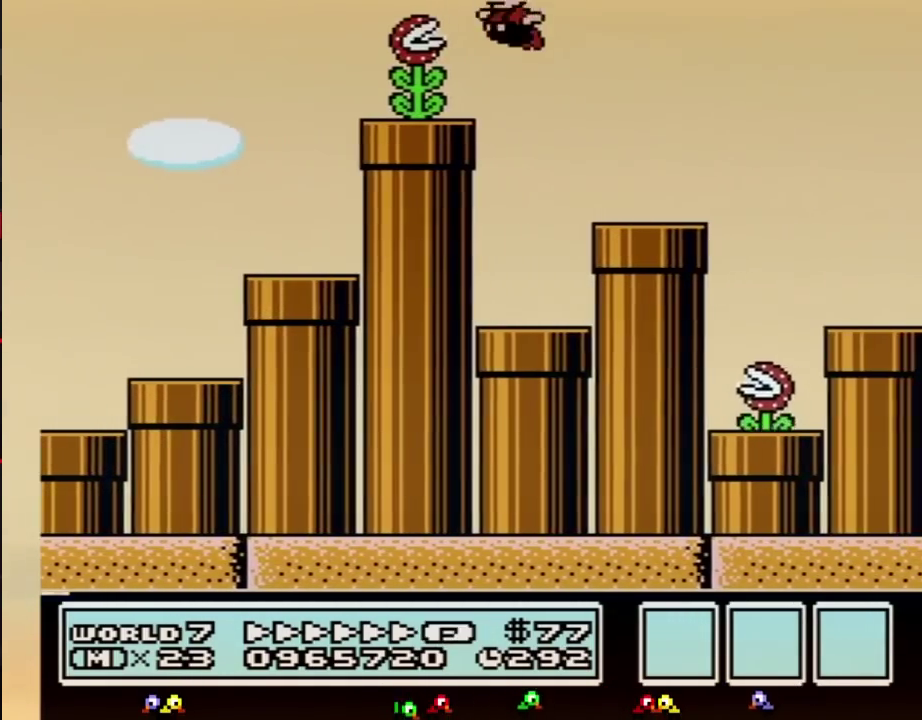
{"buttons": ["A", "B", "DPAD_RIGHT"], "events": [[117, "DPAD_LEFT", "up"], [133, "DPAD_RIGHT", "down"], [383, "A", "down"]]}
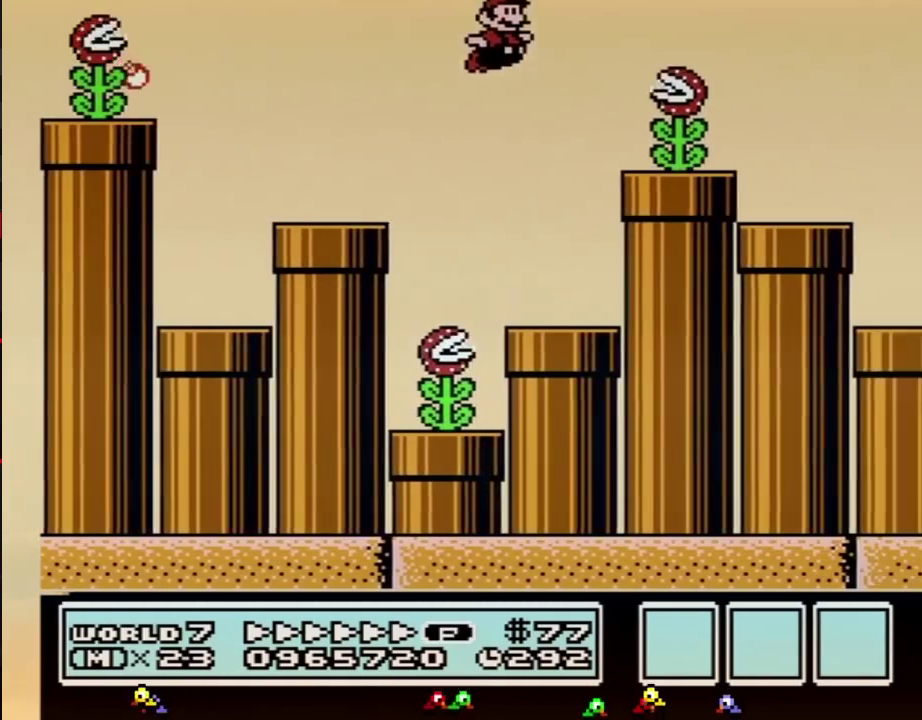
{"buttons": ["B", "DPAD_RIGHT"], "events": [[117, "A", "up"], [200, "DPAD_LEFT", "down"], [200, "DPAD_RIGHT", "up"], [383, "DPAD_LEFT", "up"], [383, "DPAD_RIGHT", "down"]]}